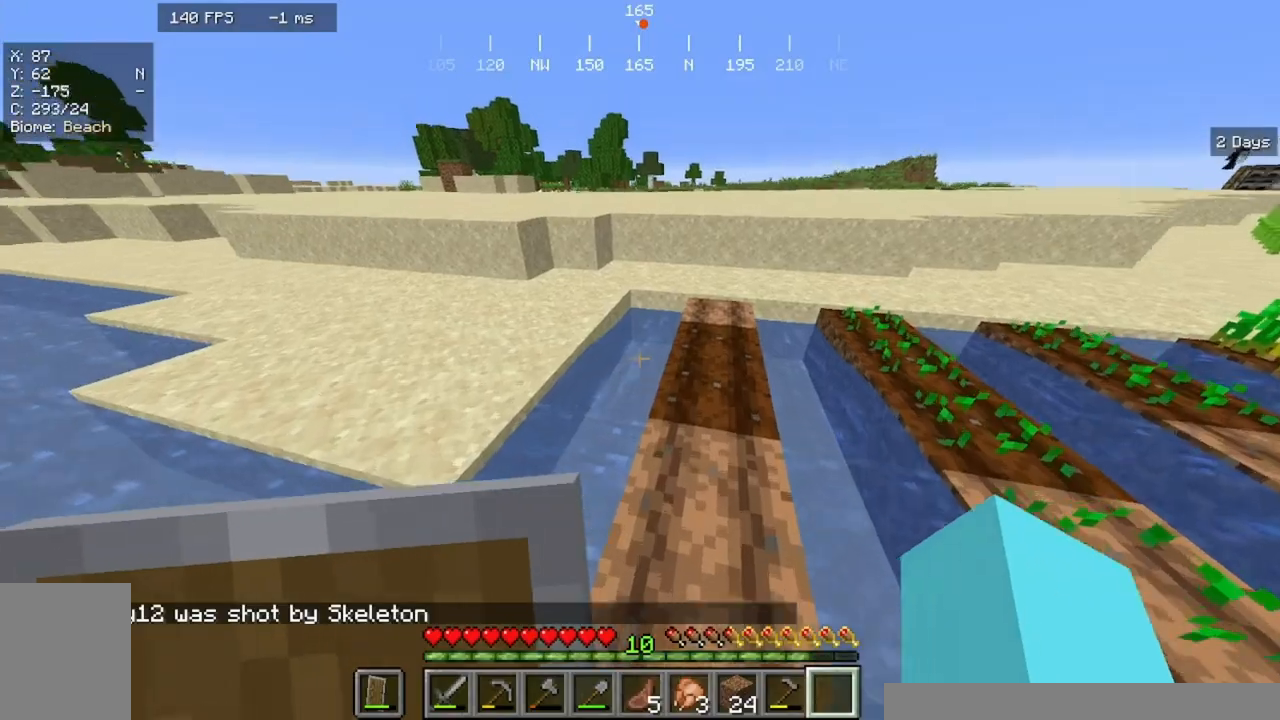
Gameplay with keyboard and mouse; each line is a JSON object with the keys and mouse buttons held at the frame after it. "events" lists presses ("down") and releases ("up") of "a", "d", "s", "w", "mouse_left" and "mouse_right" between this image and that frame as [ms after this image, input, new state], when the widget could be followed in between. "mouse_left", "mouse_right" = the "left", "right" buttons of the "mouse" list. No other keys are recorded. Fast repeated clicks can show as one long hold. Mouse movement is not recorded.
{"keys": ["w"], "mouse": [], "events": []}
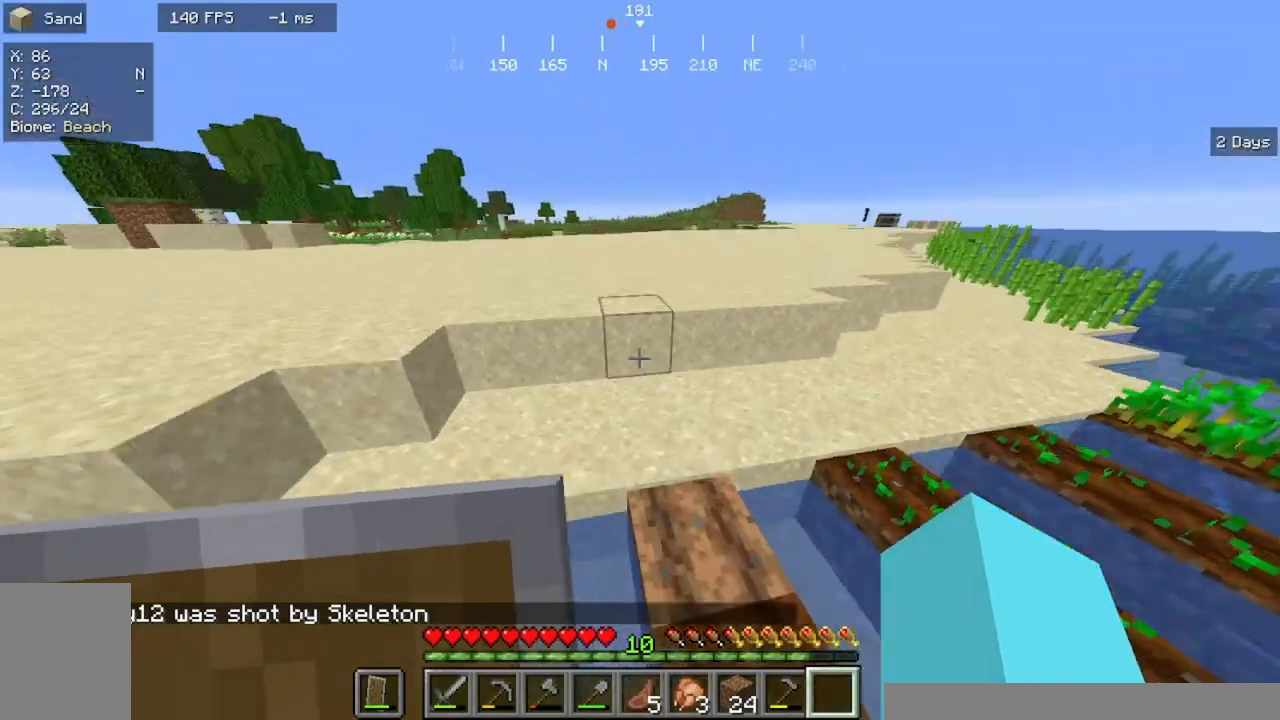
{"keys": ["a", "w"], "mouse": [], "events": [[367, "a", "down"]]}
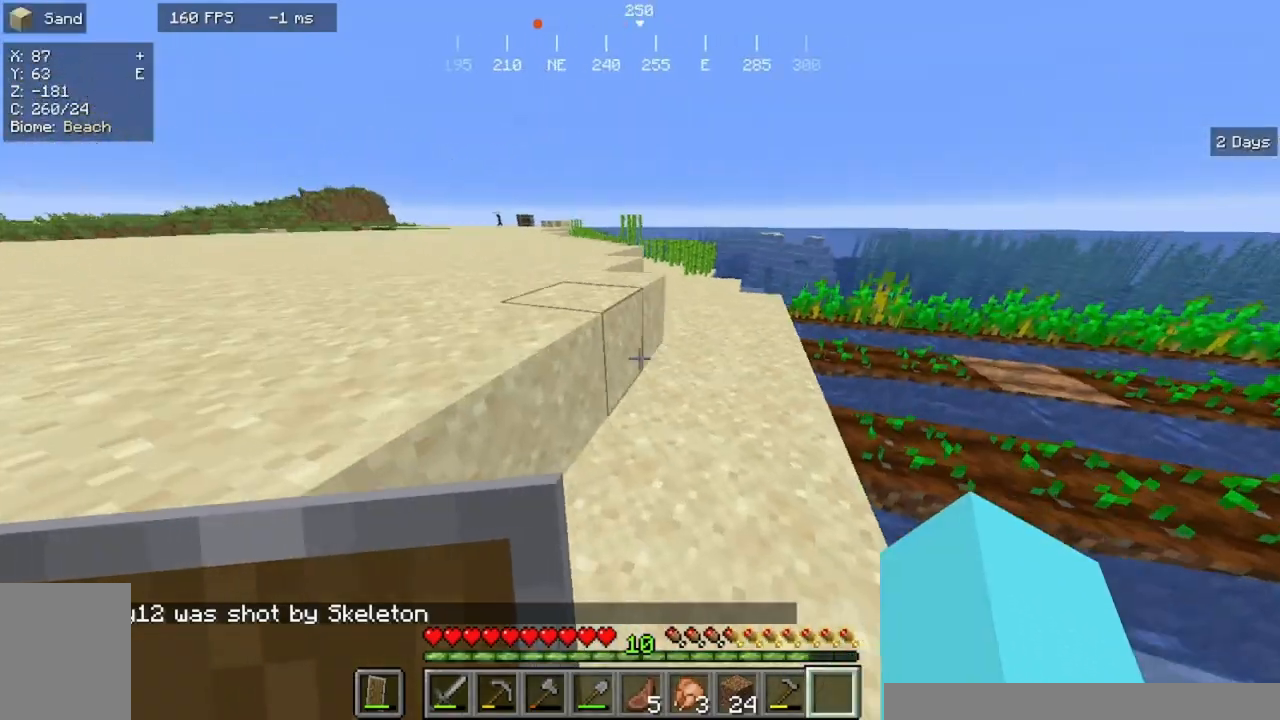
{"keys": ["w"], "mouse": [], "events": [[433, "a", "up"]]}
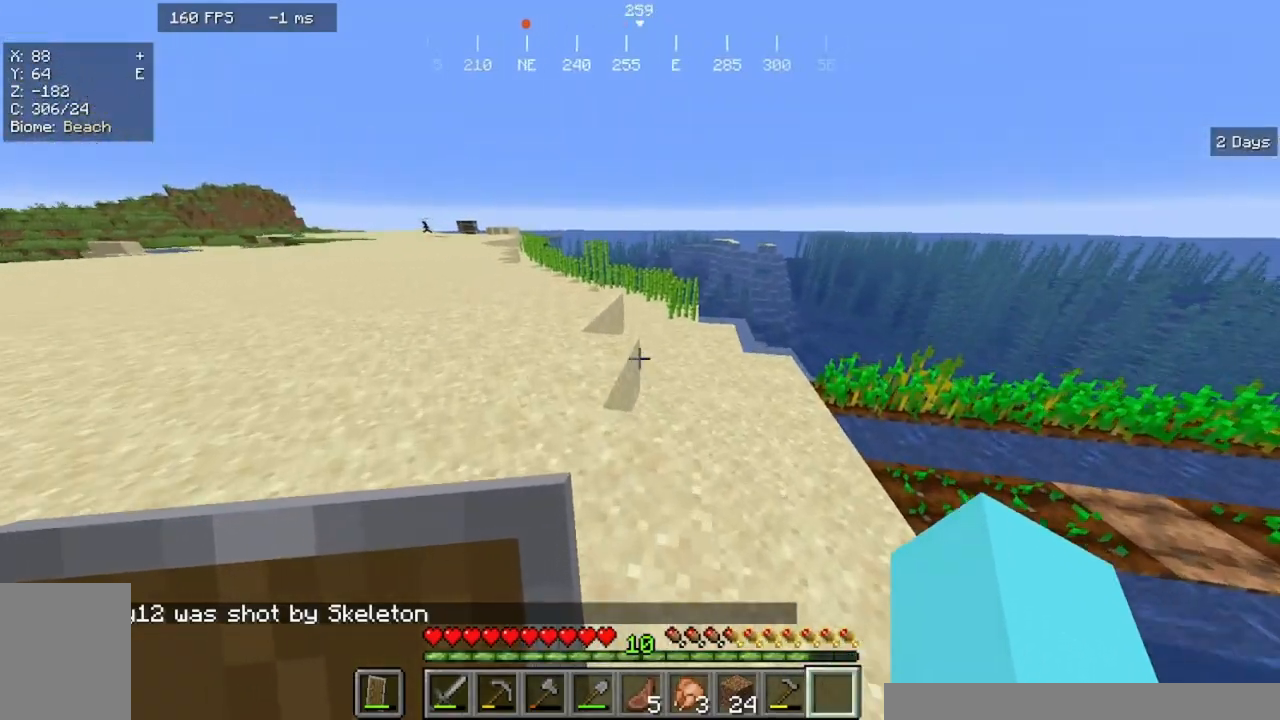
{"keys": ["a", "w"], "mouse": [], "events": [[333, "a", "down"]]}